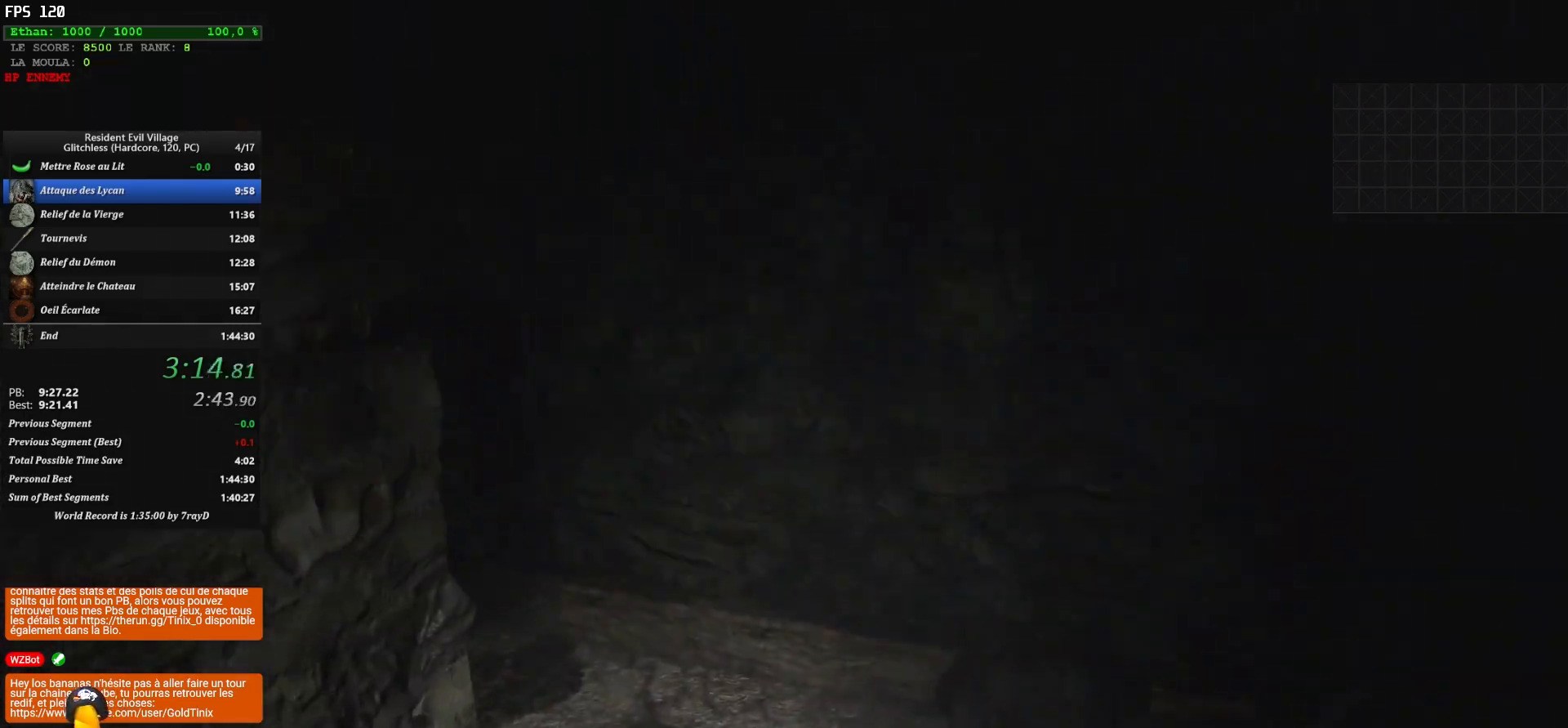
Gameplay with keyboard and mouse; each line is a JSON object with the keys and mouse buttons held at the frame after it. "events" lists presses ("down") and releases ("up") of "1", "2", "3", "4", "5", "a", "alt", "c", "caps_lock", "ctrl", "d", "e", "escape", "f", "g", "q", "r", "s", "shift", "space", "t", "tab", "v", "w", "x", "z", "mouse_left", "mouse_wheel" and "mouse_right" between this image and that frame as [ms after this image, input, new state], when the widget could be followed in between. "mouse_left", "mouse_wheel", "mouse_right" = the "left", "wheel", "right" buttons of the "mouse" list. No other keys are recorded. "wheel" means that the mouse wheel is clicked or scrolled. Not read: mouse_move.
{"keys": ["shift", "z"], "mouse": [], "events": []}
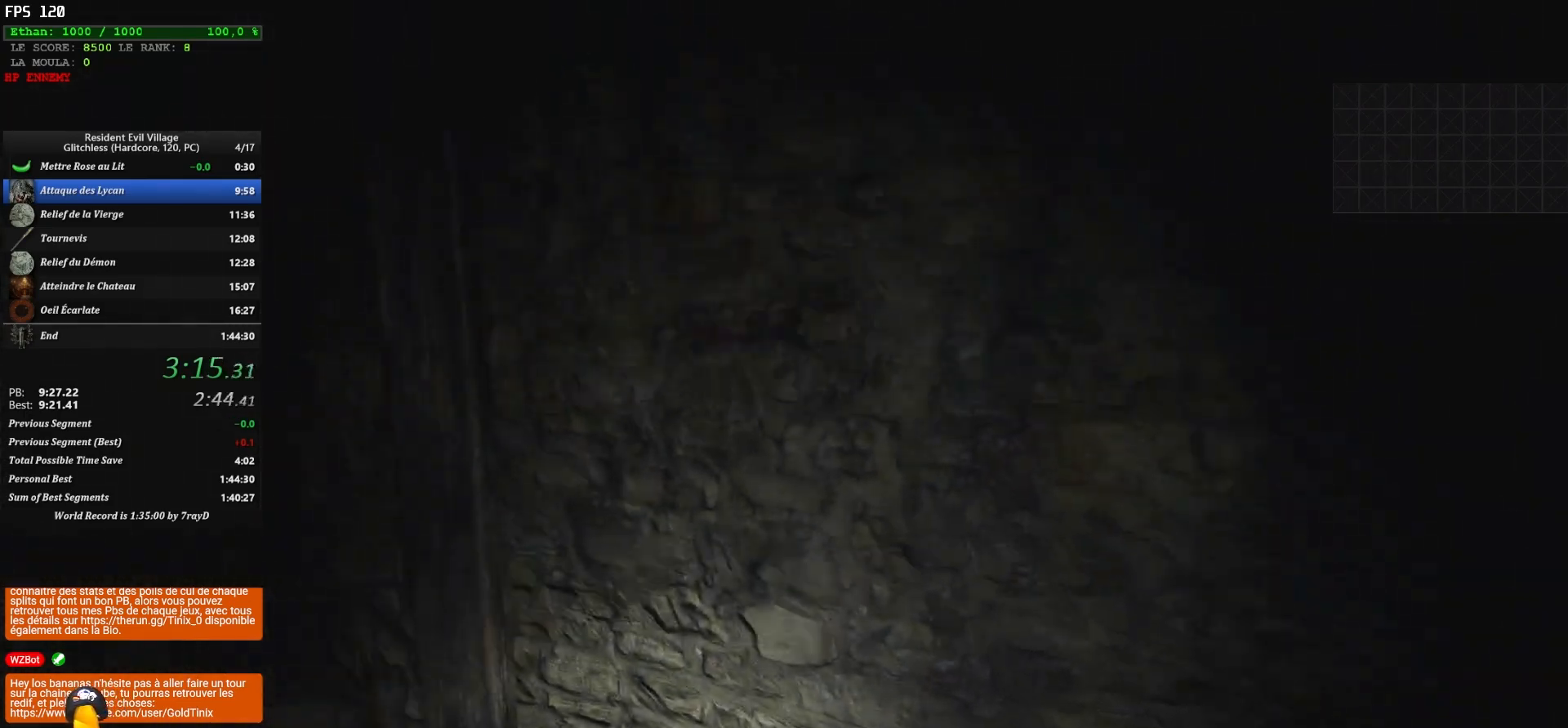
{"keys": ["shift", "z"], "mouse": [], "events": []}
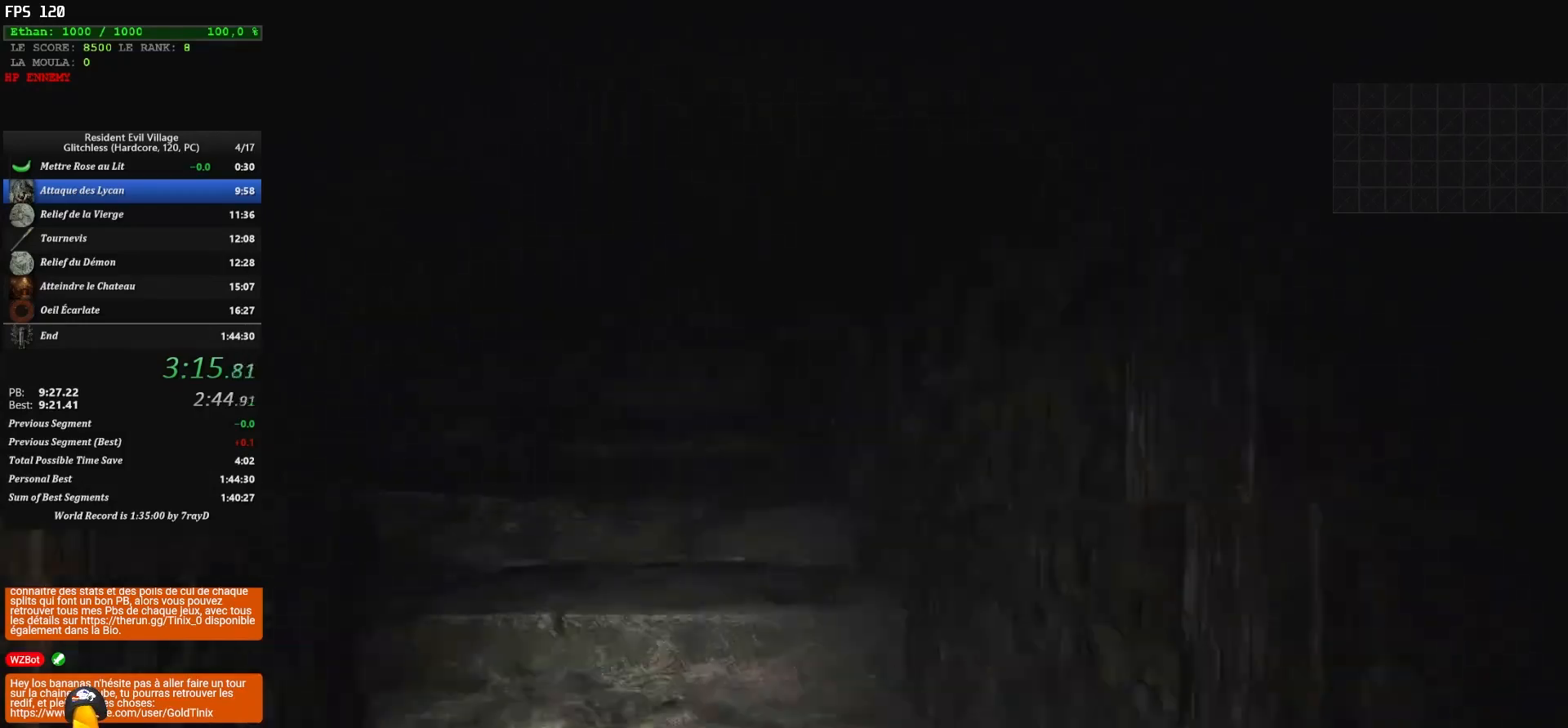
{"keys": ["shift", "z"], "mouse": [], "events": []}
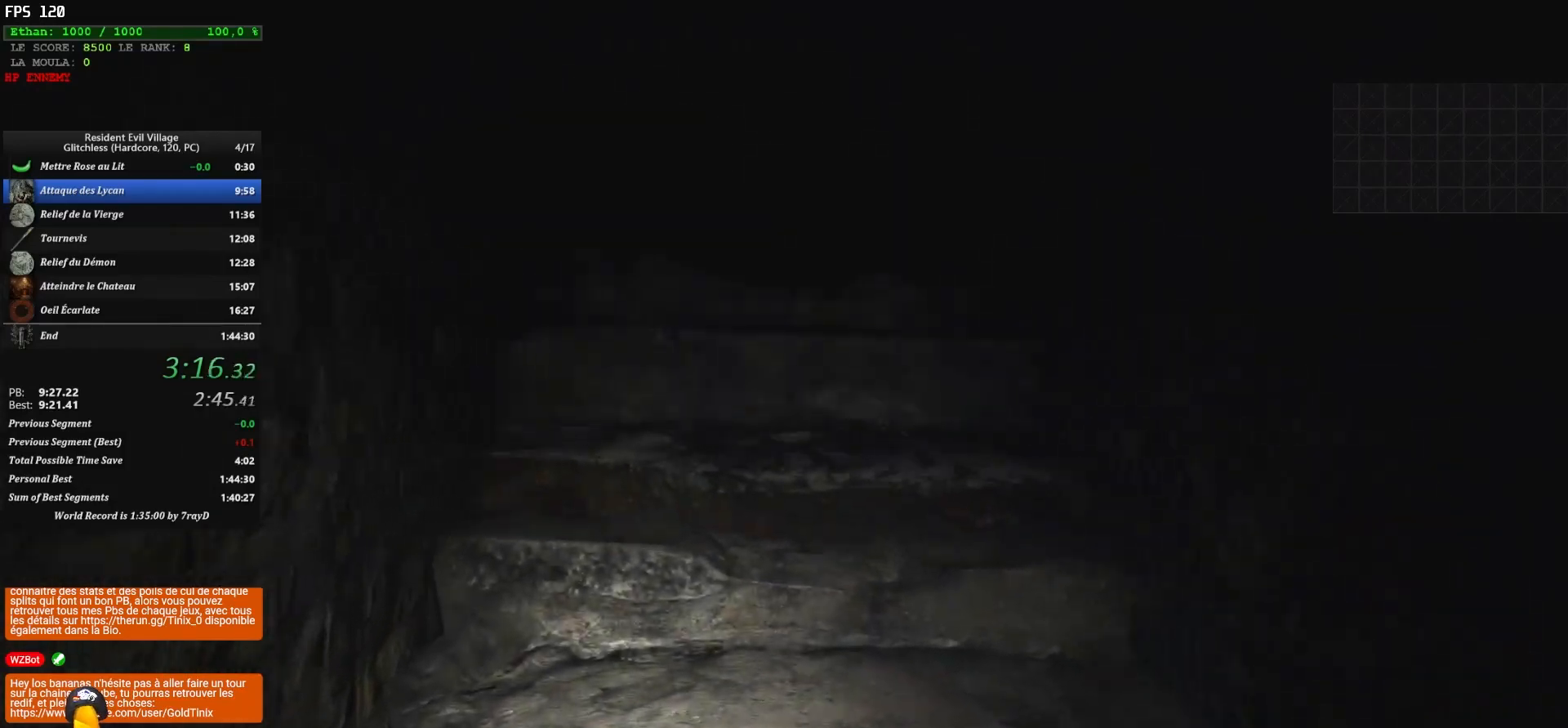
{"keys": ["shift", "z"], "mouse": [], "events": []}
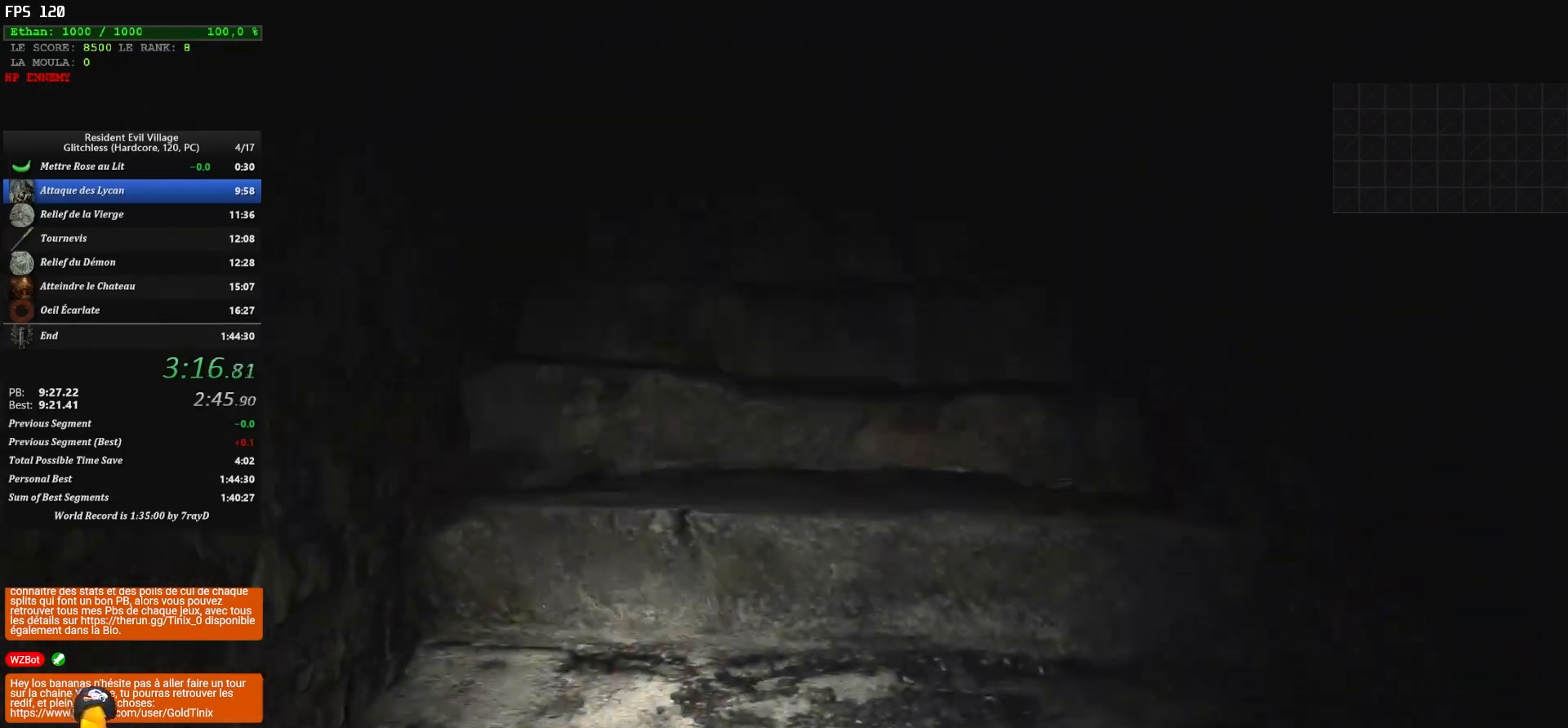
{"keys": ["shift", "z"], "mouse": [], "events": []}
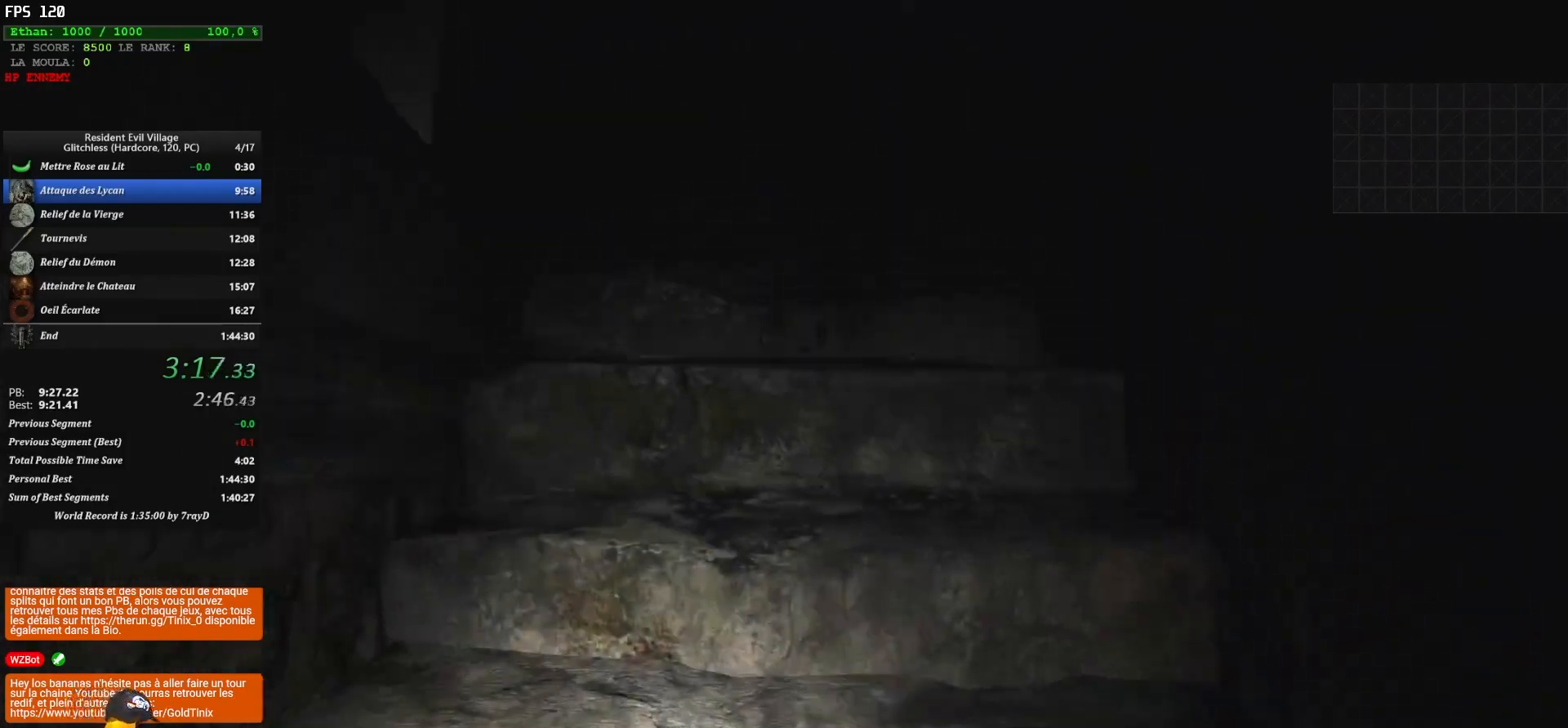
{"keys": ["shift", "z"], "mouse": [], "events": []}
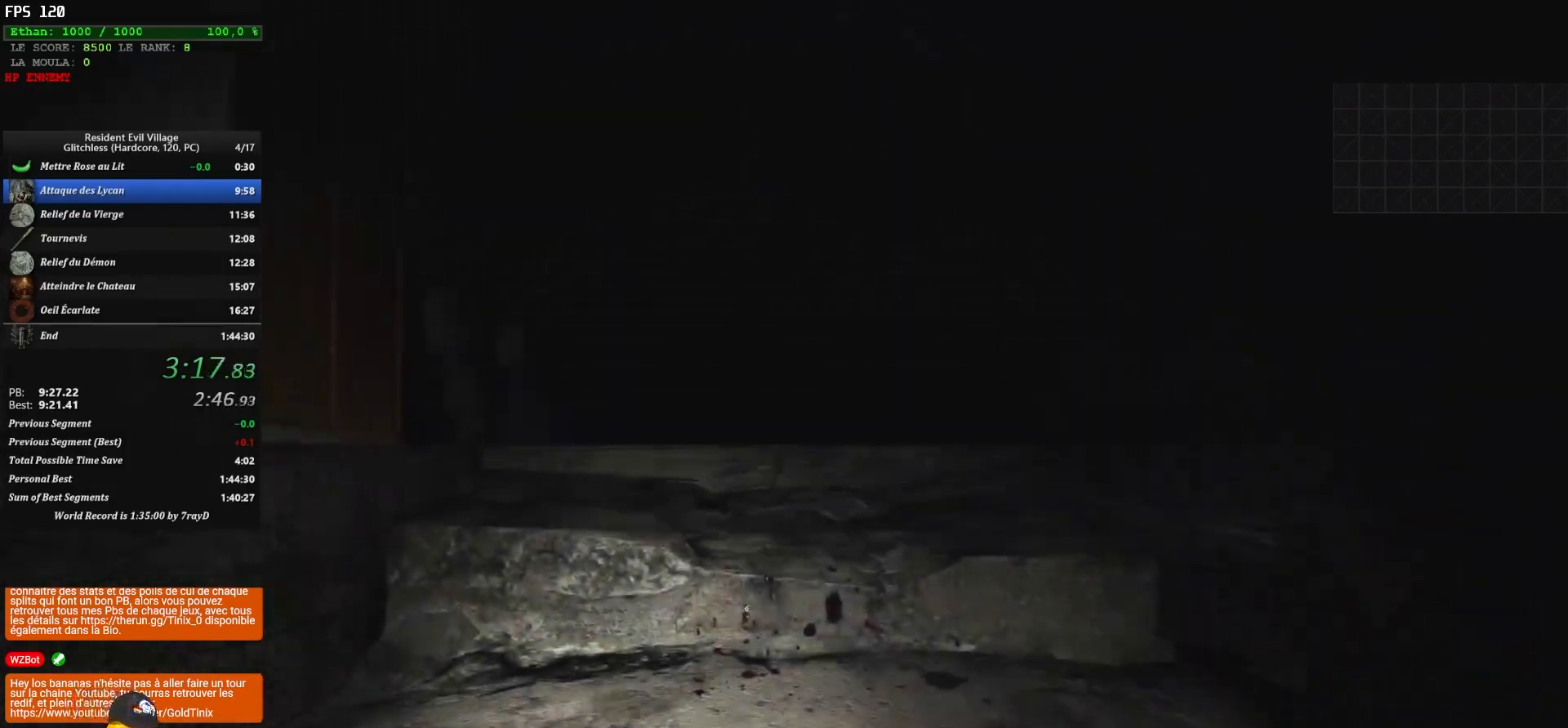
{"keys": ["shift", "z"], "mouse": [], "events": []}
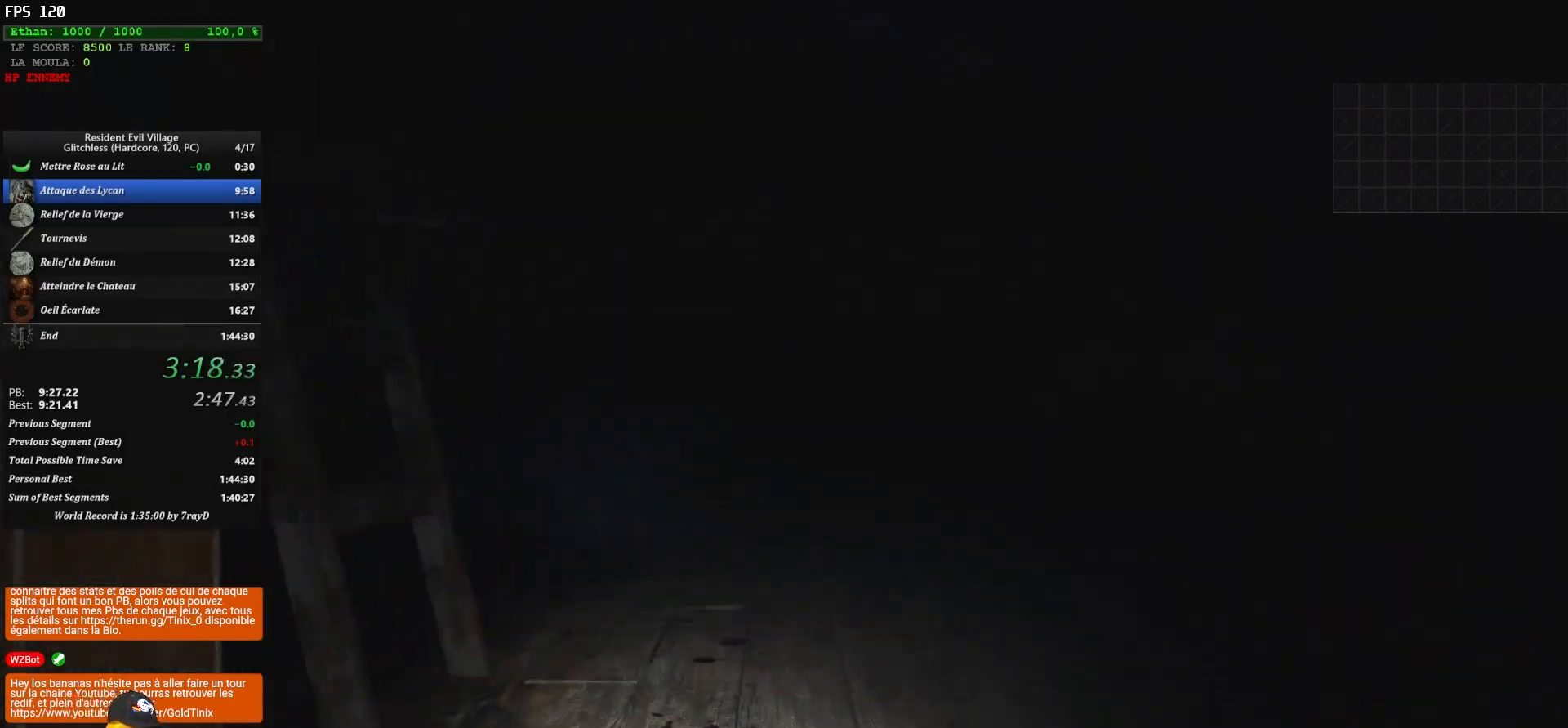
{"keys": ["shift", "z"], "mouse": [], "events": []}
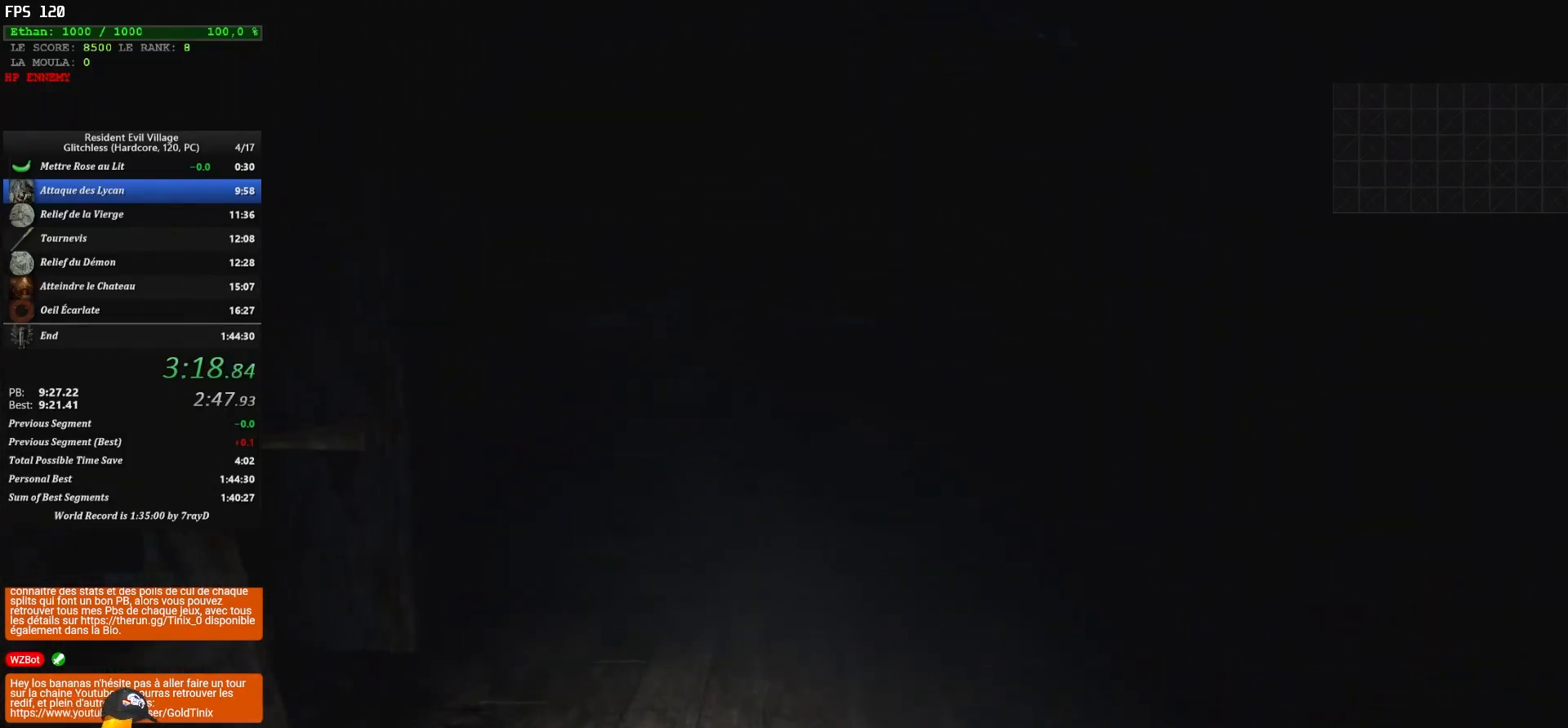
{"keys": ["shift", "z"], "mouse": [], "events": []}
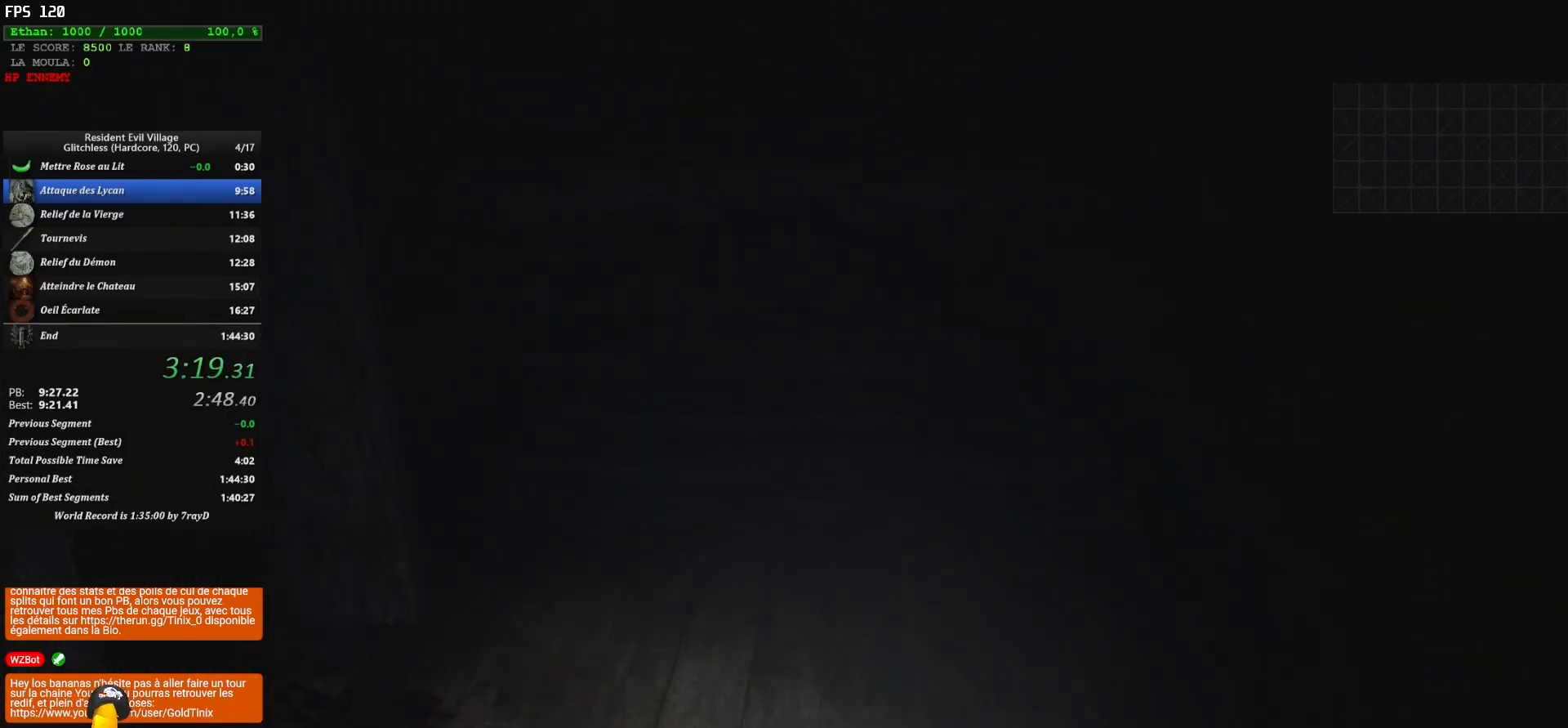
{"keys": ["shift", "z"], "mouse": [], "events": []}
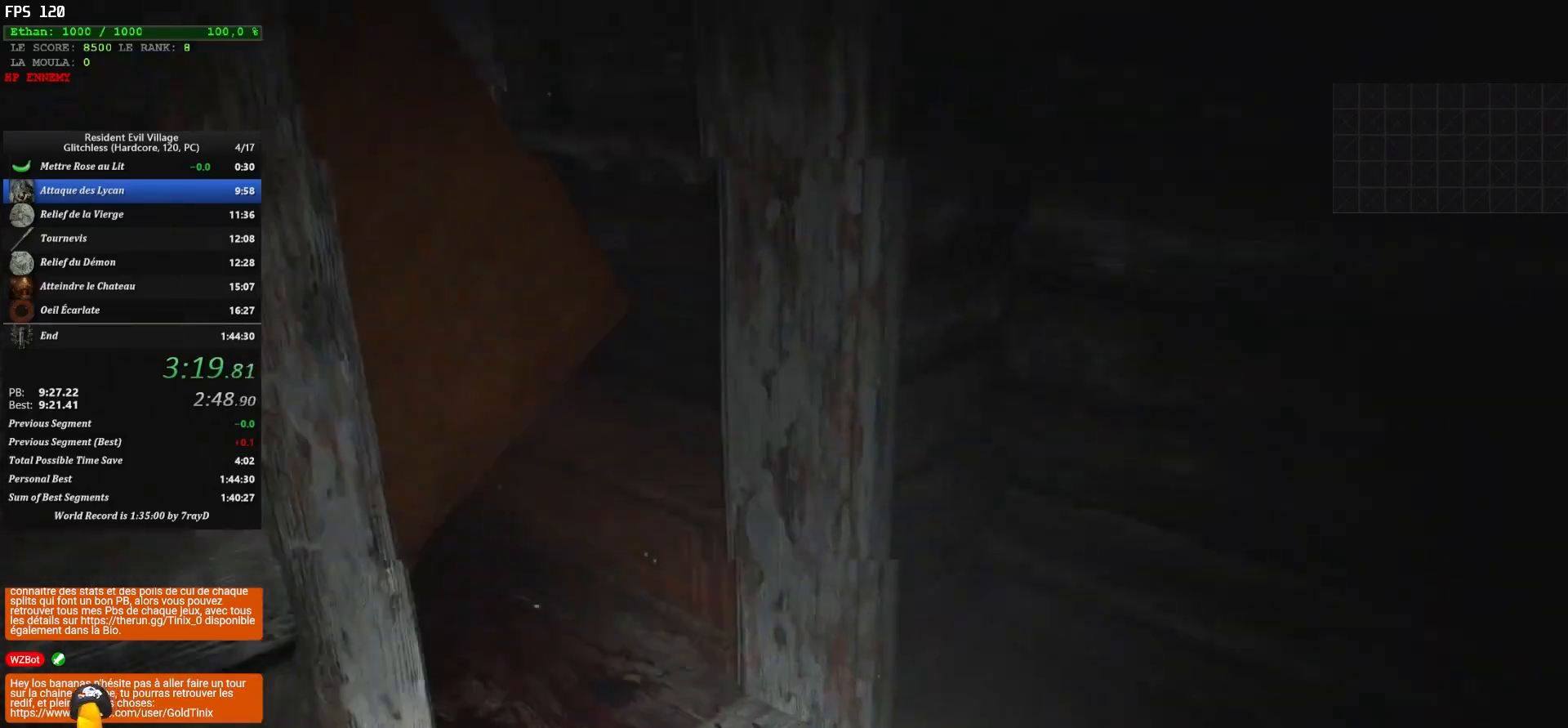
{"keys": ["shift", "z"], "mouse": [], "events": []}
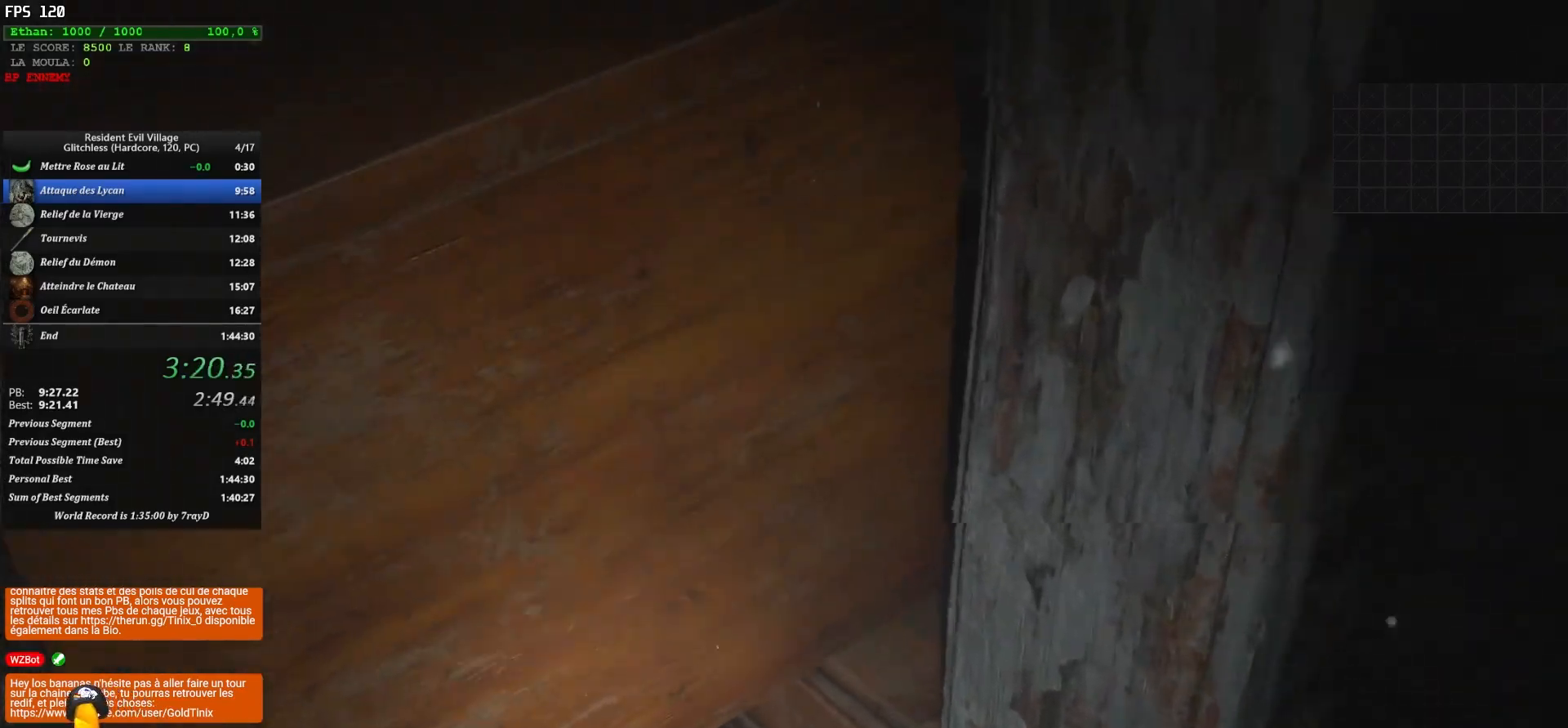
{"keys": ["shift", "z"], "mouse": [], "events": []}
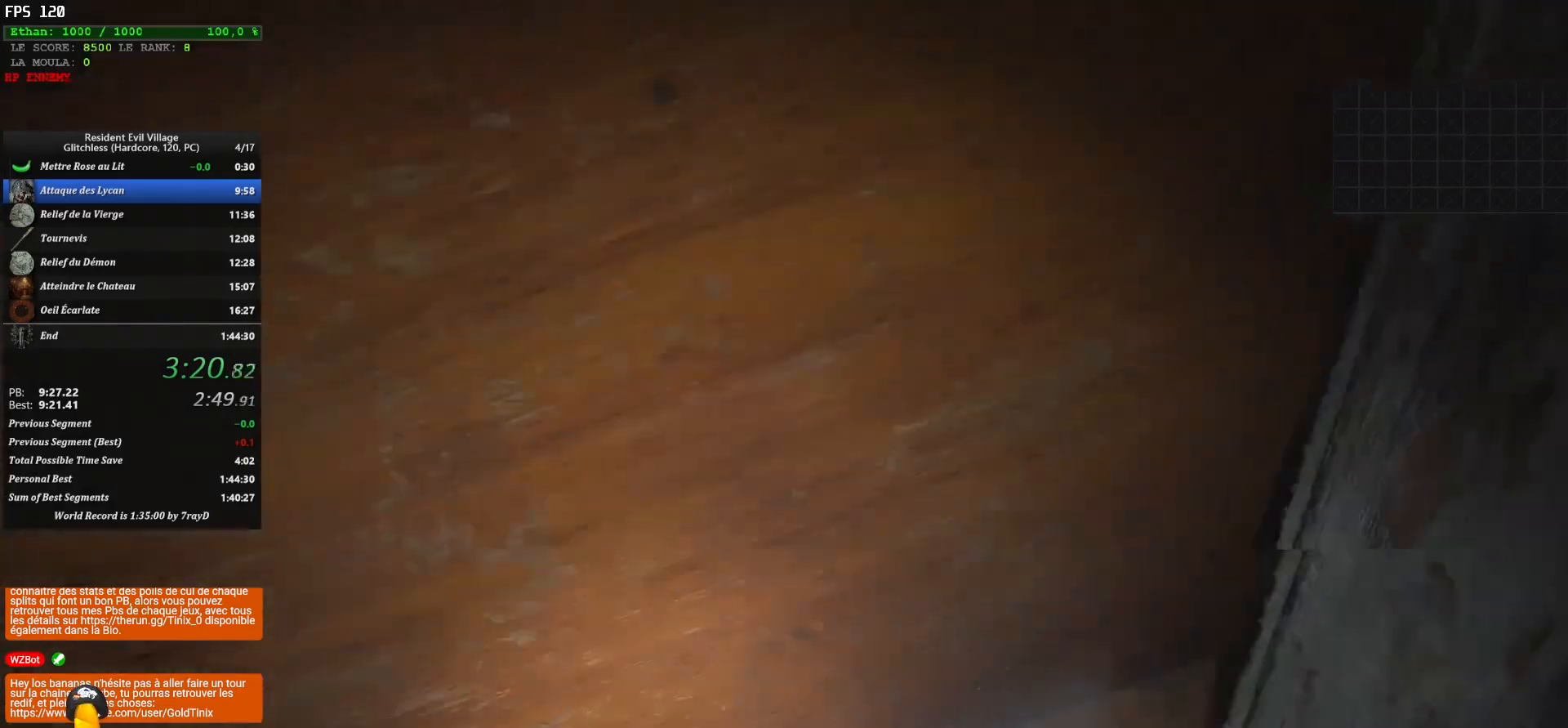
{"keys": ["z"], "mouse": [], "events": [[67, "shift", "up"]]}
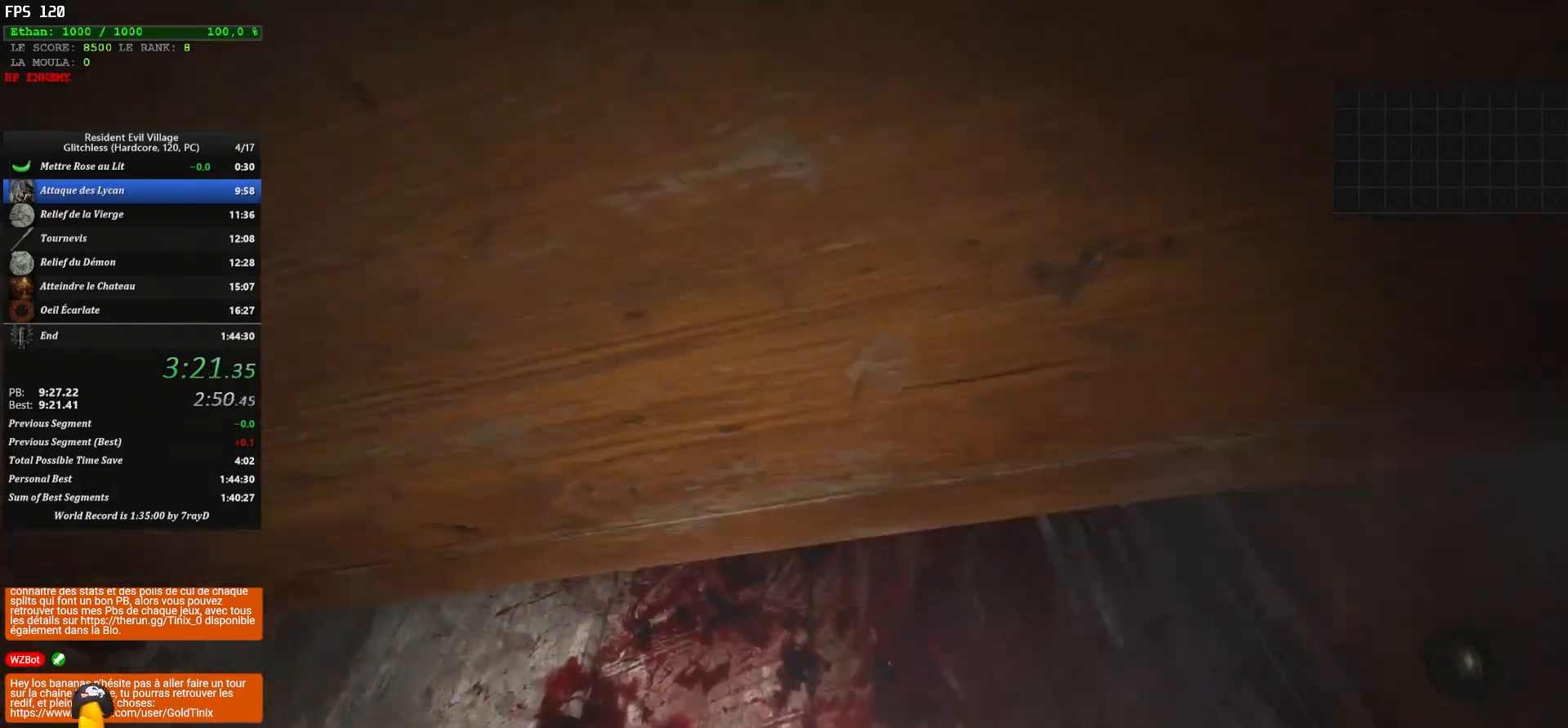
{"keys": ["z"], "mouse": [], "events": []}
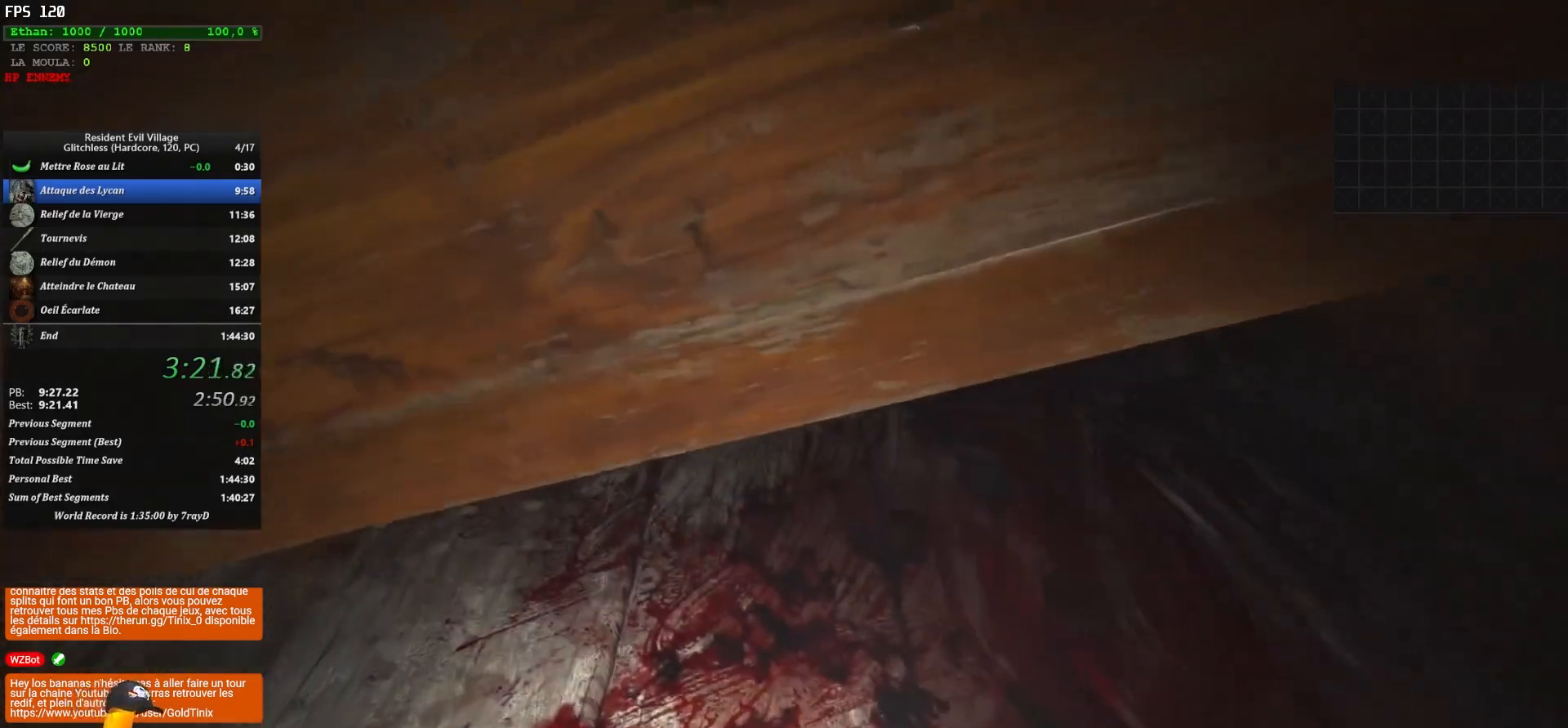
{"keys": ["z"], "mouse": [], "events": []}
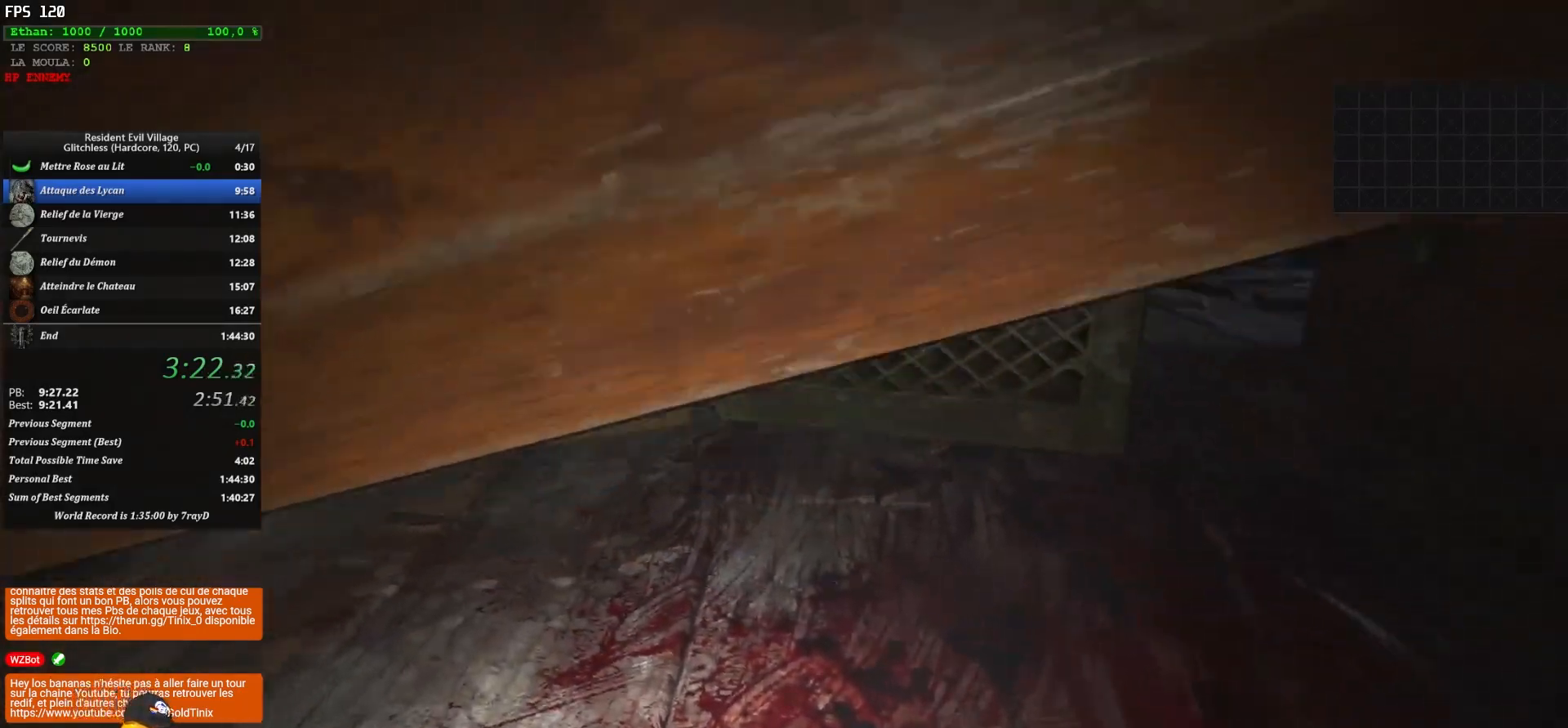
{"keys": ["z"], "mouse": [], "events": []}
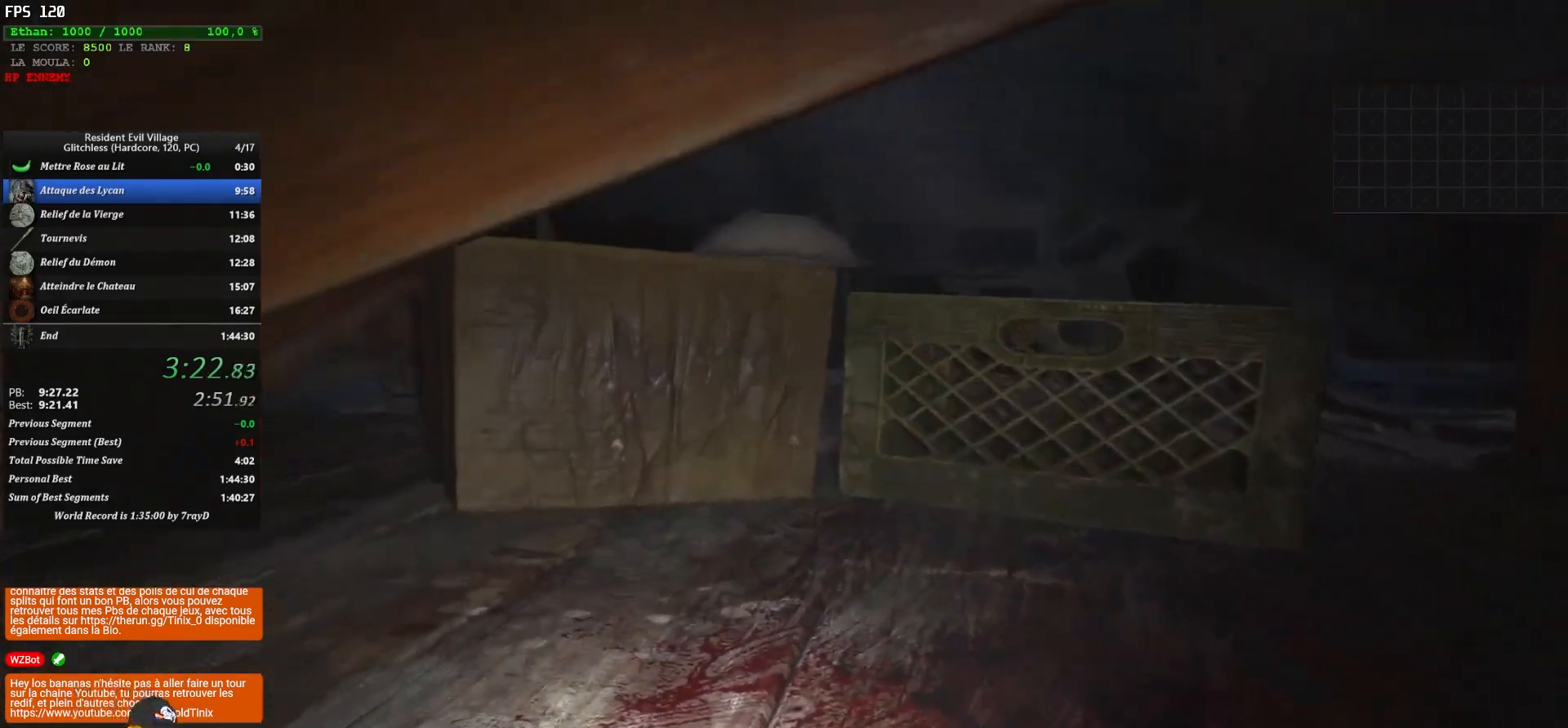
{"keys": ["z"], "mouse": [], "events": []}
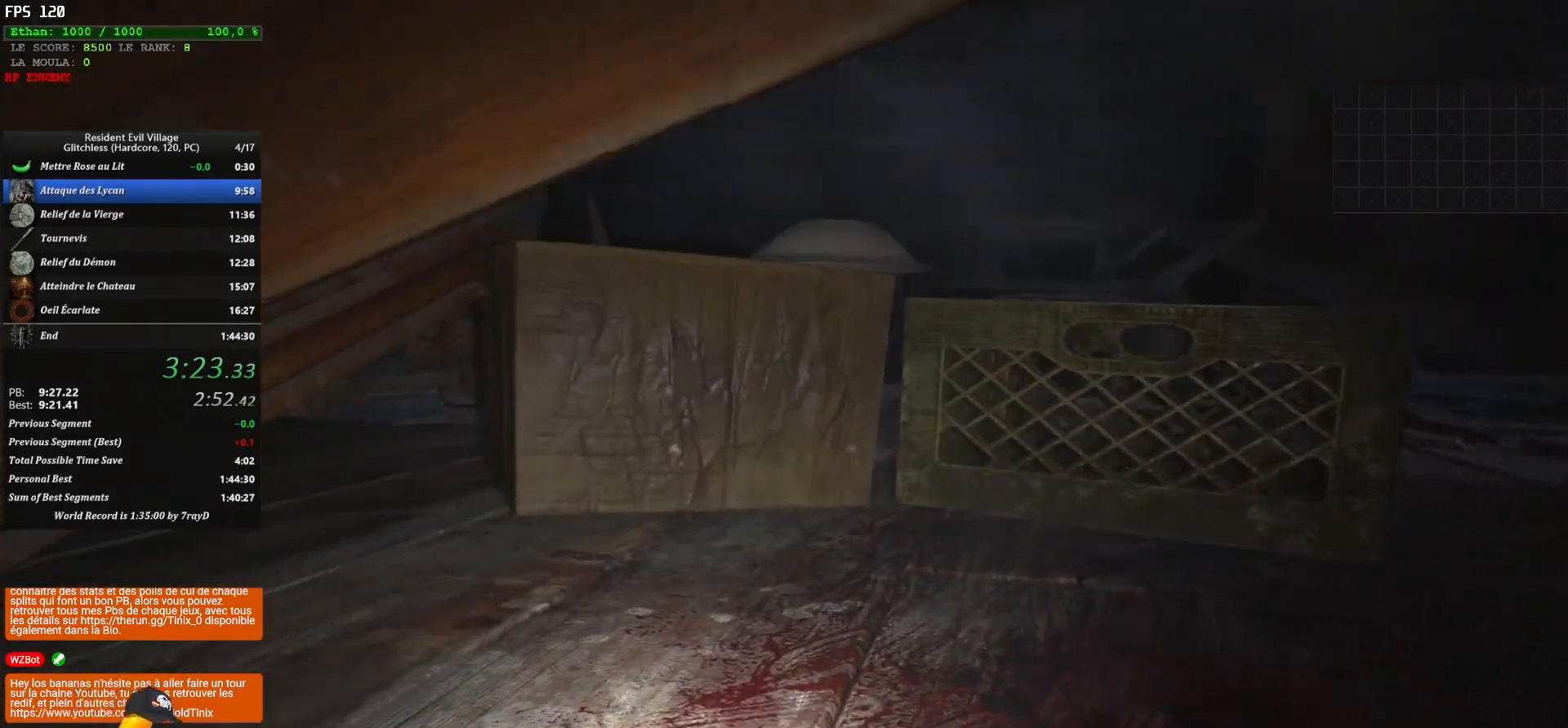
{"keys": ["z"], "mouse": [], "events": []}
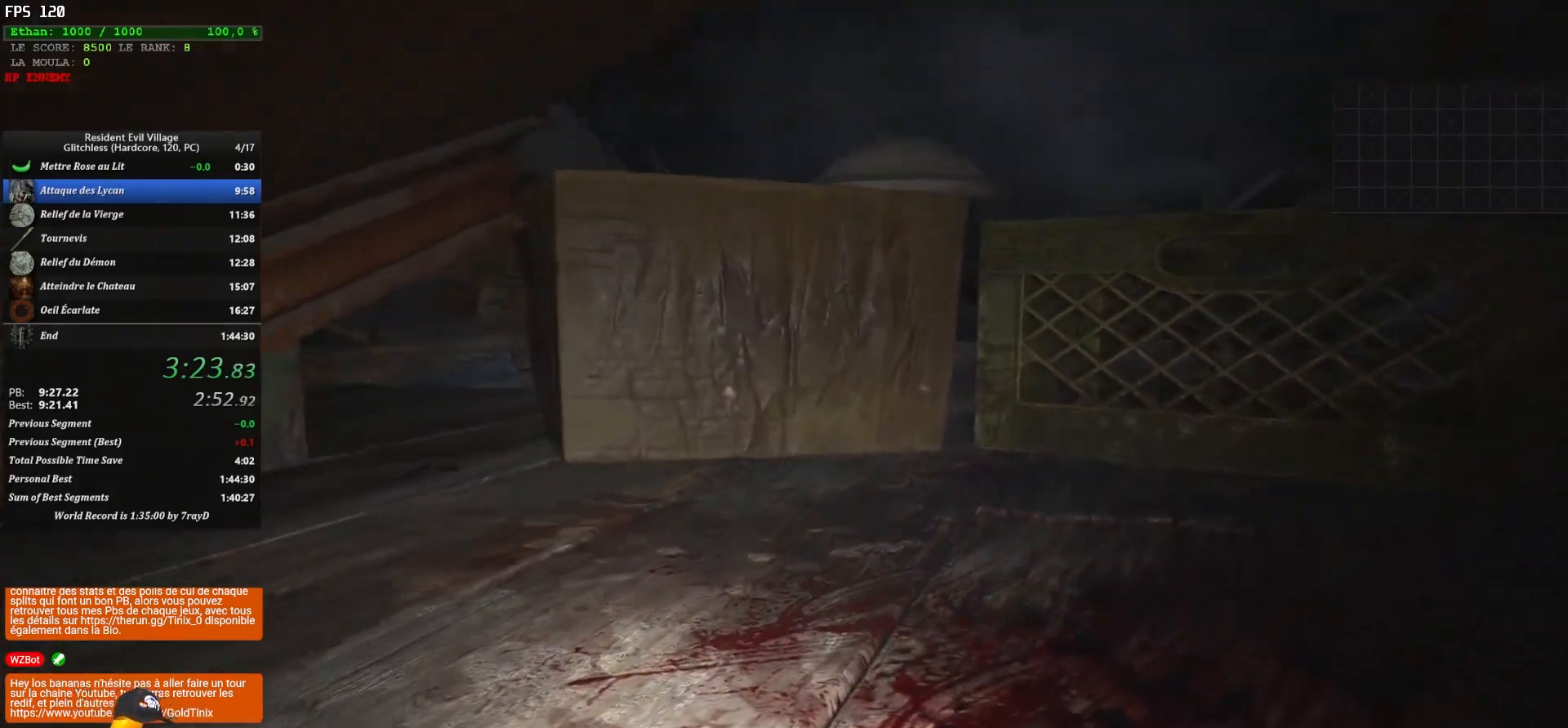
{"keys": ["z"], "mouse": [], "events": []}
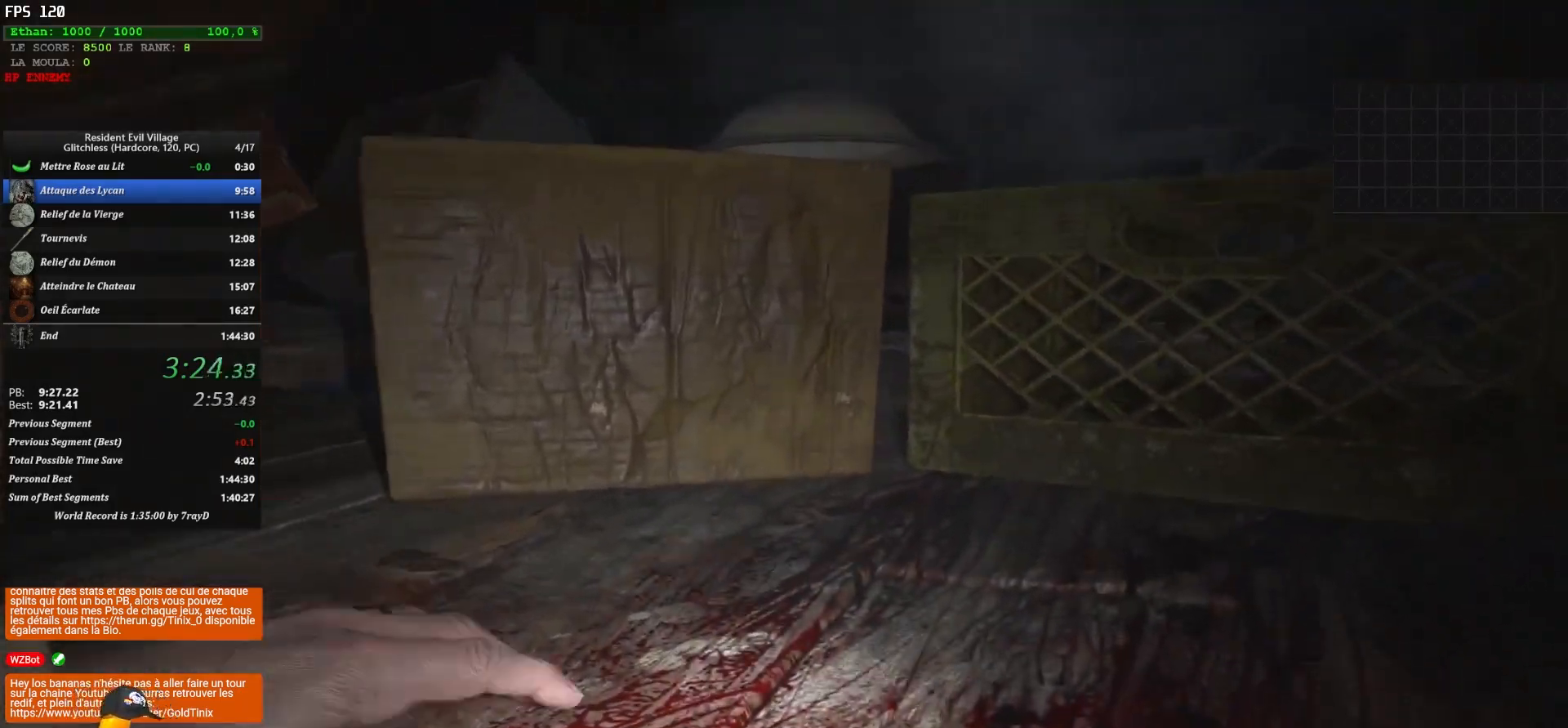
{"keys": ["z"], "mouse": [], "events": []}
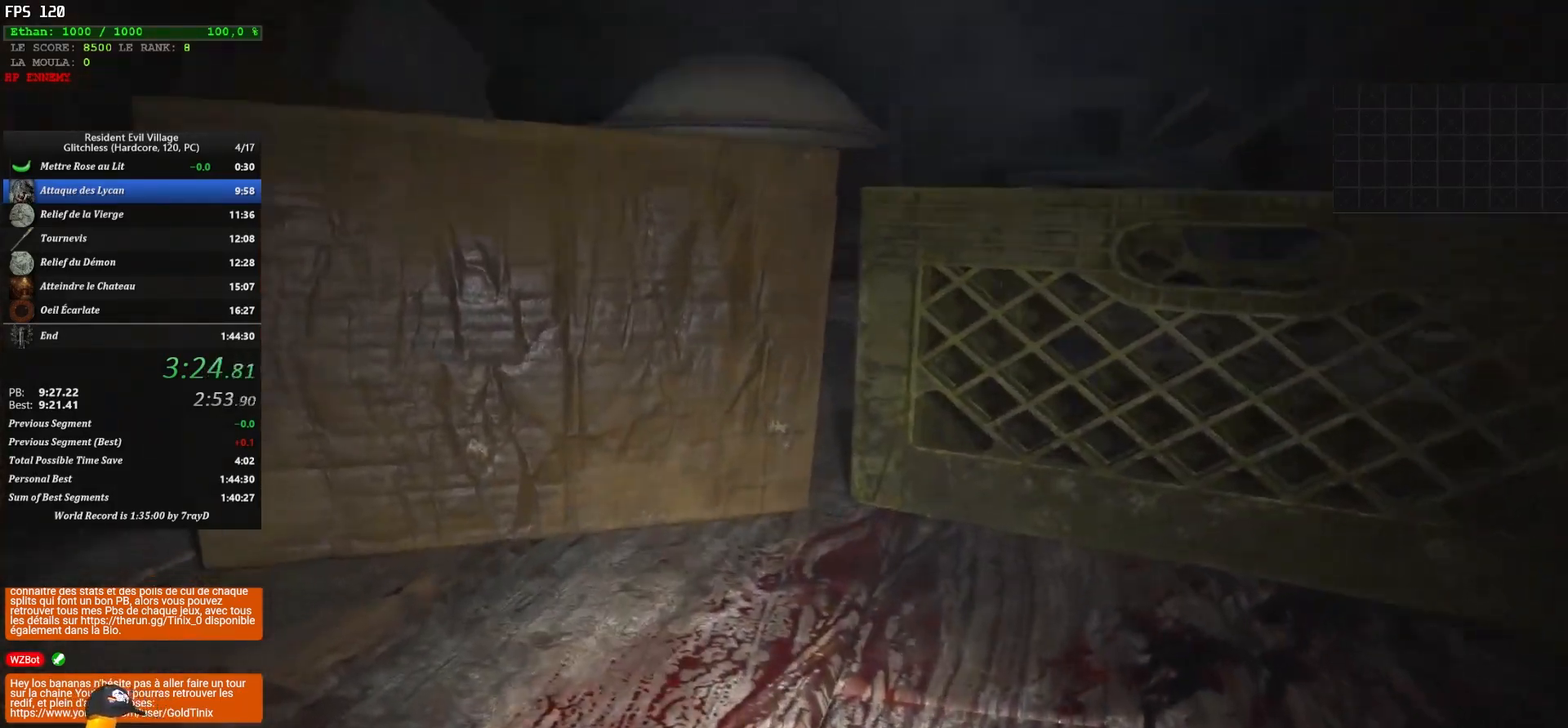
{"keys": ["z"], "mouse": [], "events": []}
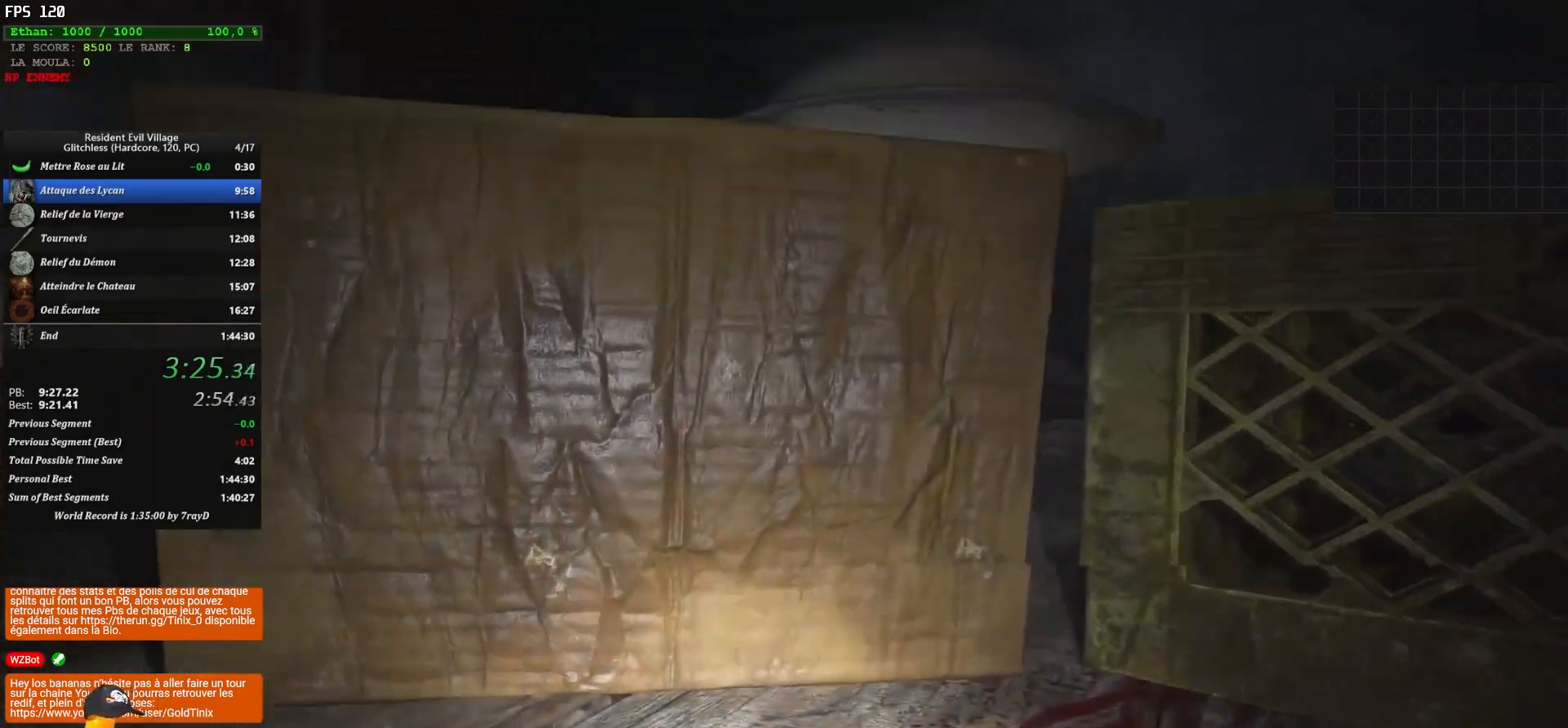
{"keys": ["z"], "mouse": [], "events": []}
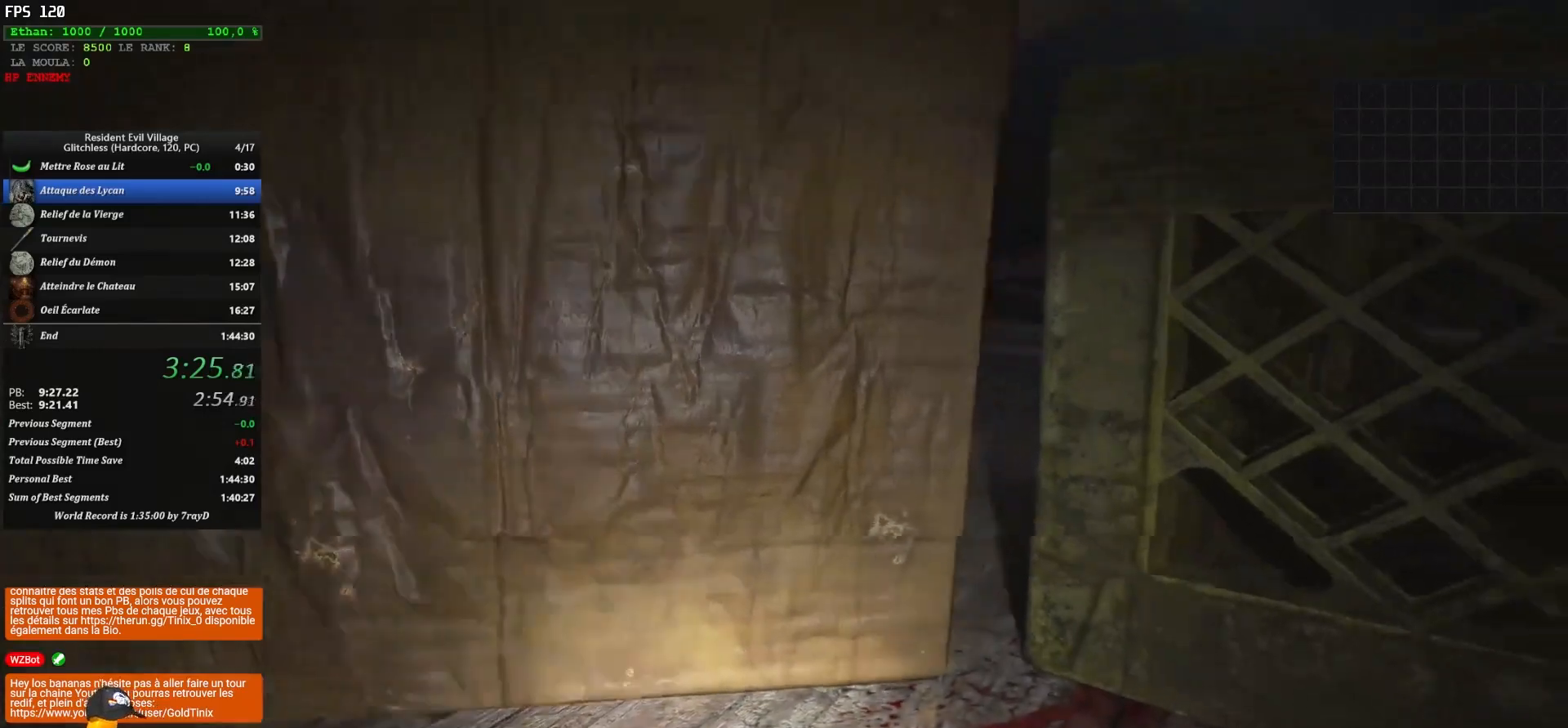
{"keys": ["z"], "mouse": [], "events": []}
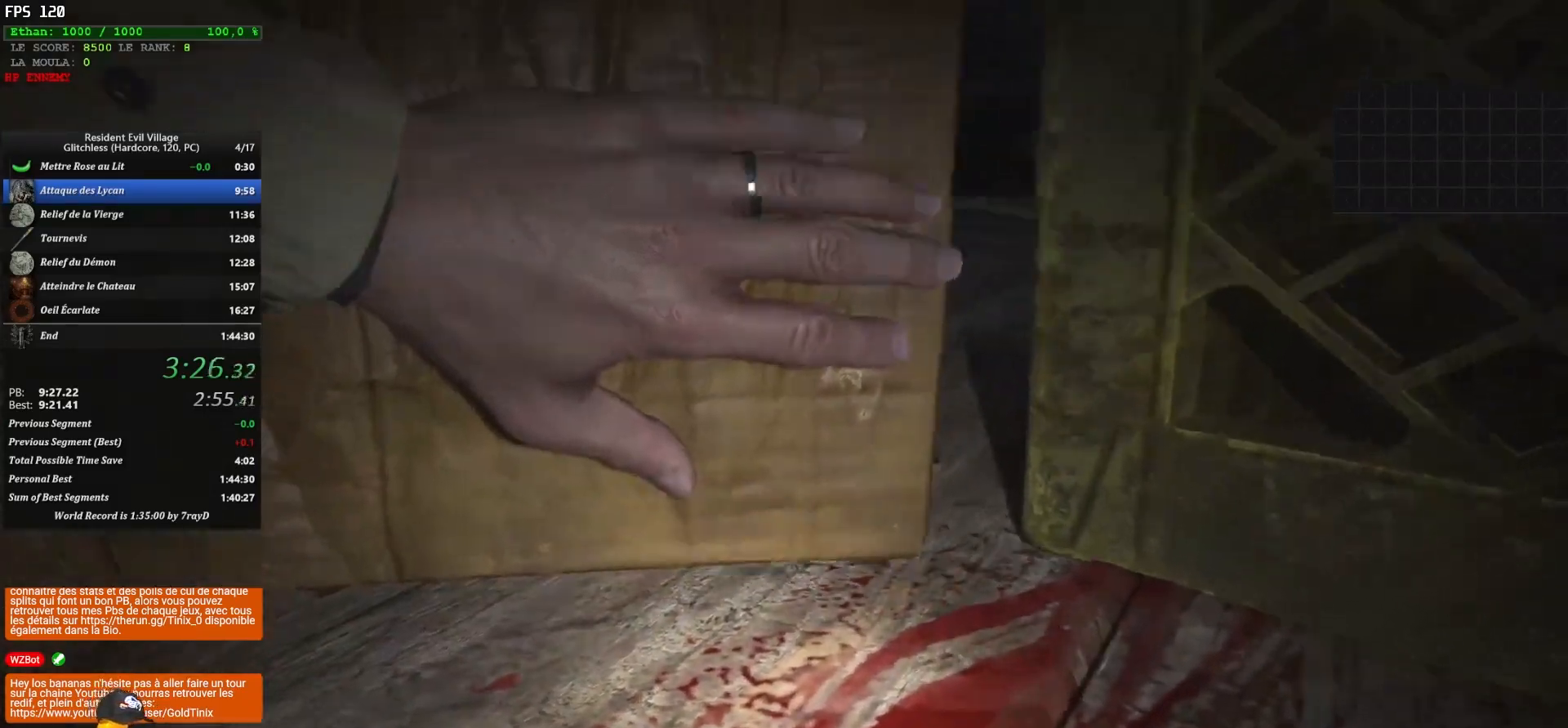
{"keys": ["z"], "mouse": [], "events": []}
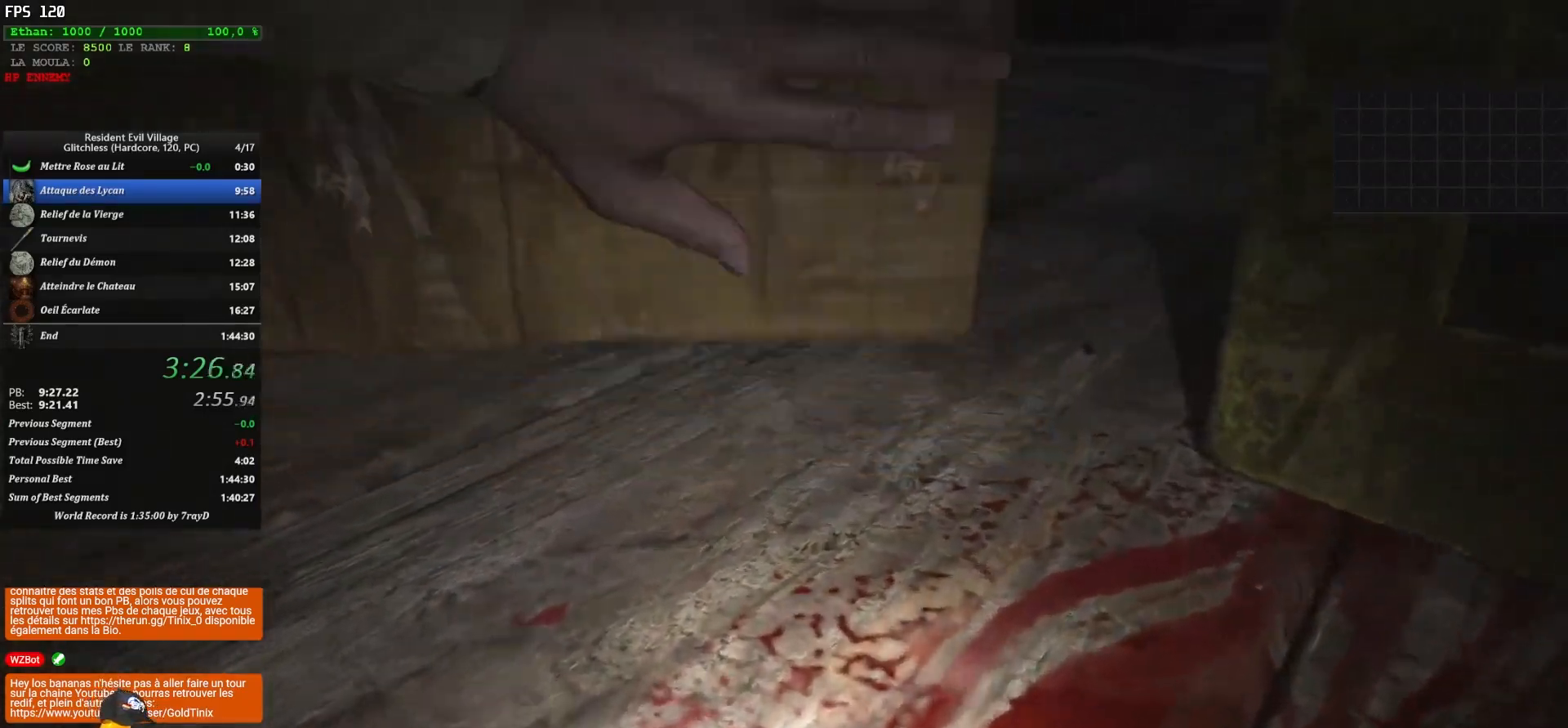
{"keys": ["z"], "mouse": [], "events": []}
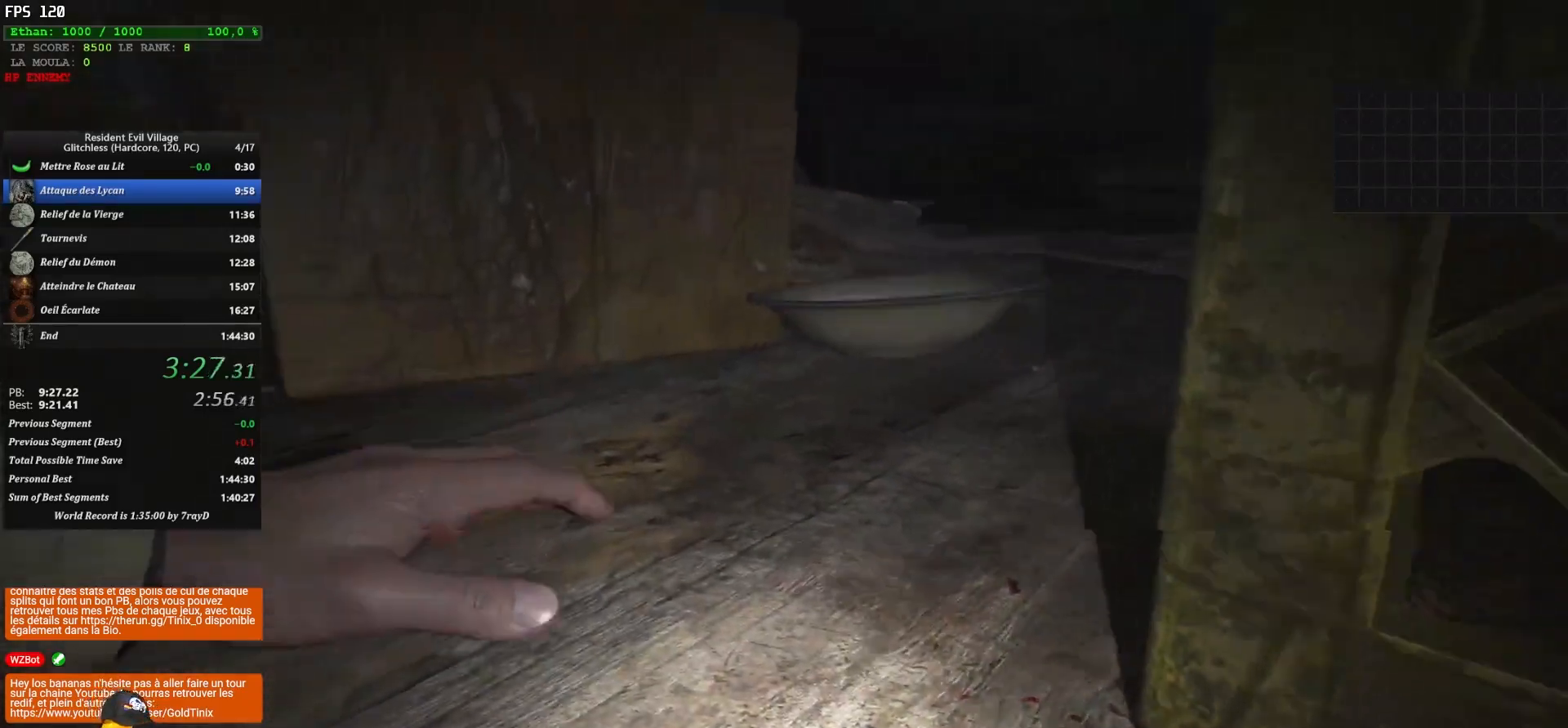
{"keys": ["z"], "mouse": [], "events": []}
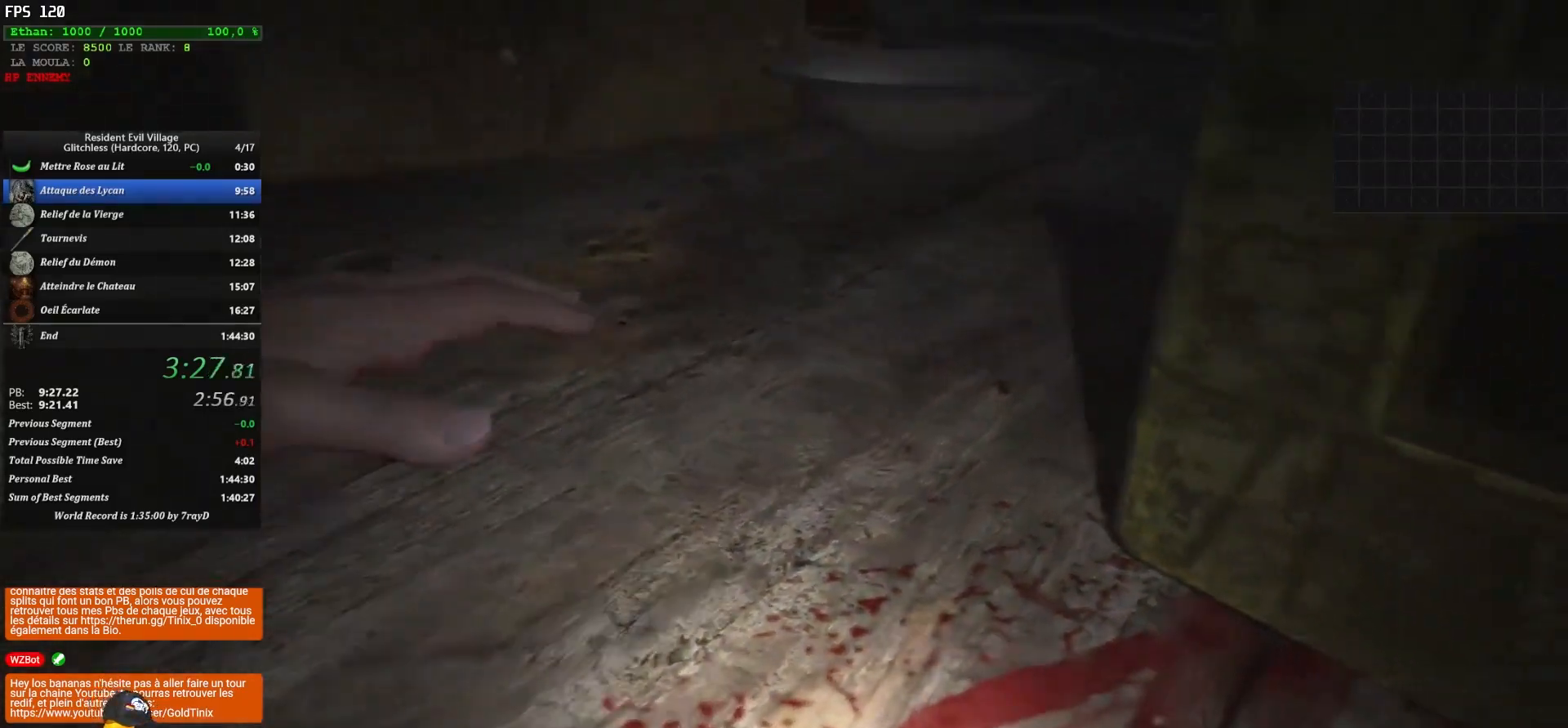
{"keys": ["z"], "mouse": [], "events": []}
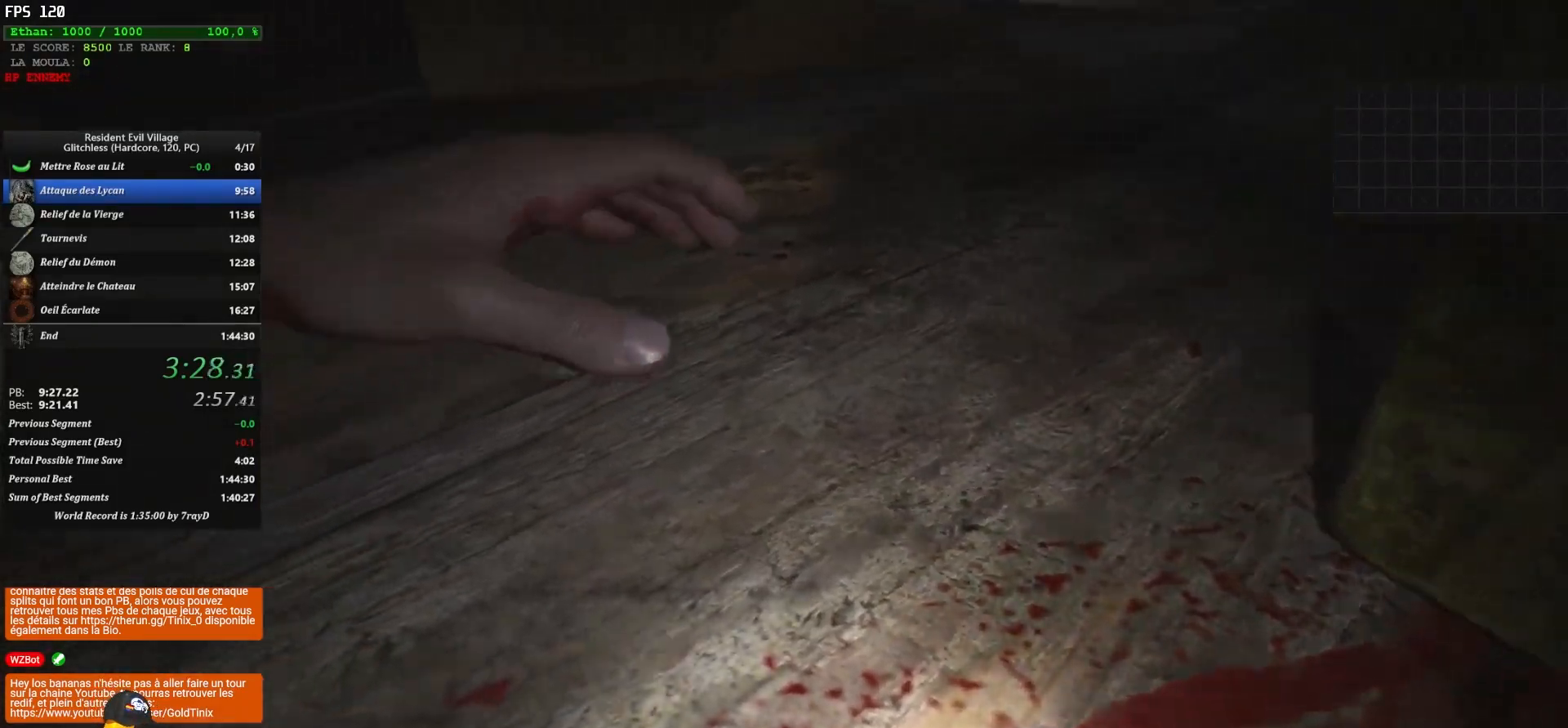
{"keys": ["z"], "mouse": [], "events": []}
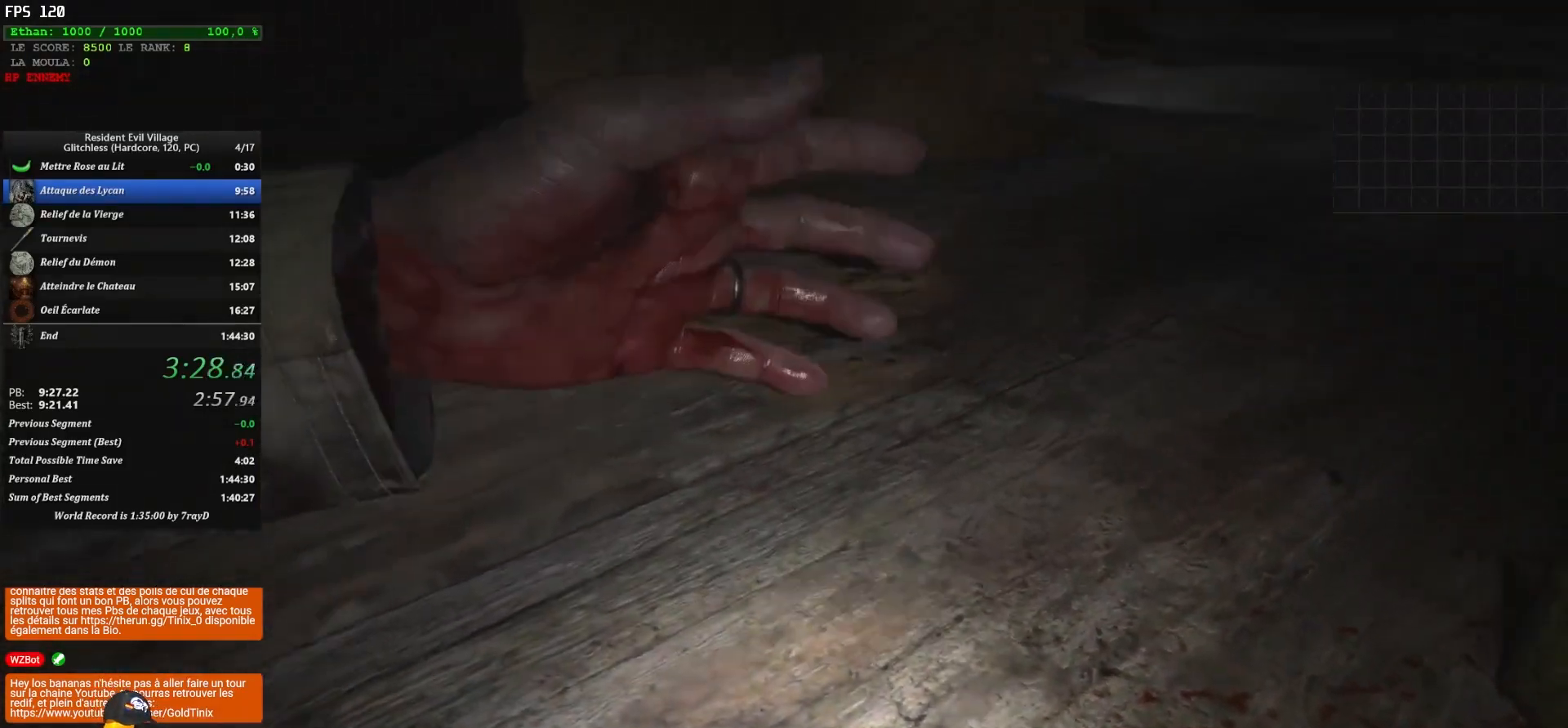
{"keys": ["z"], "mouse": [], "events": []}
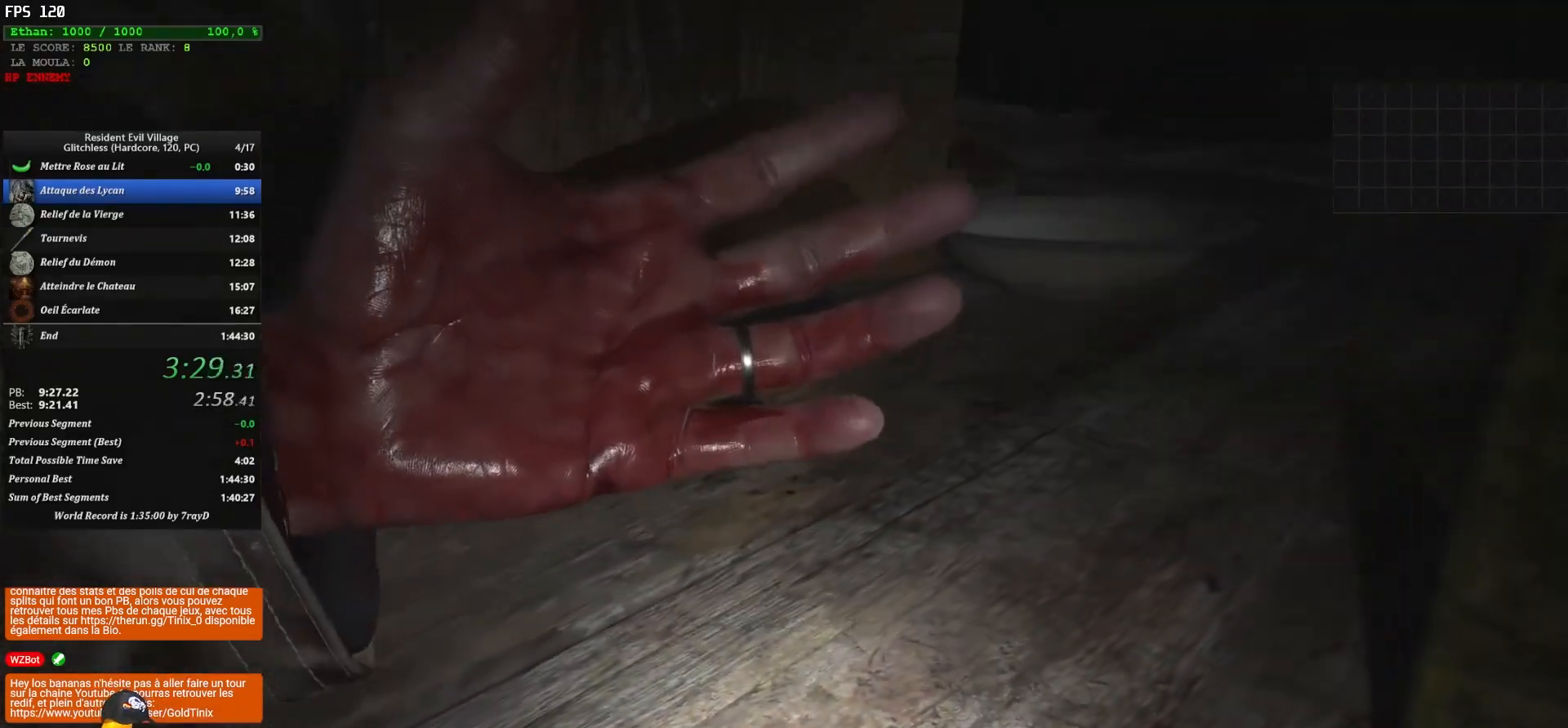
{"keys": ["z"], "mouse": [], "events": []}
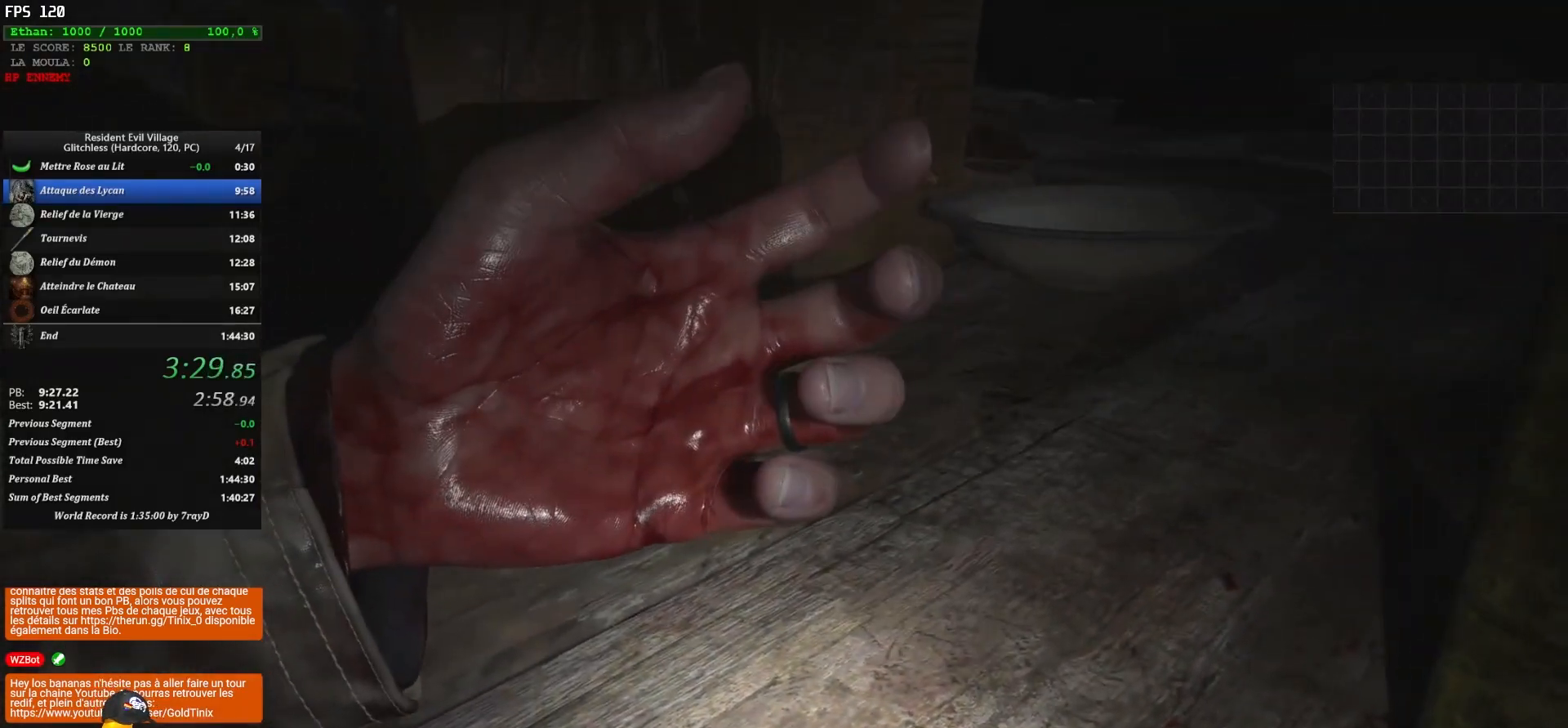
{"keys": ["z"], "mouse": [], "events": []}